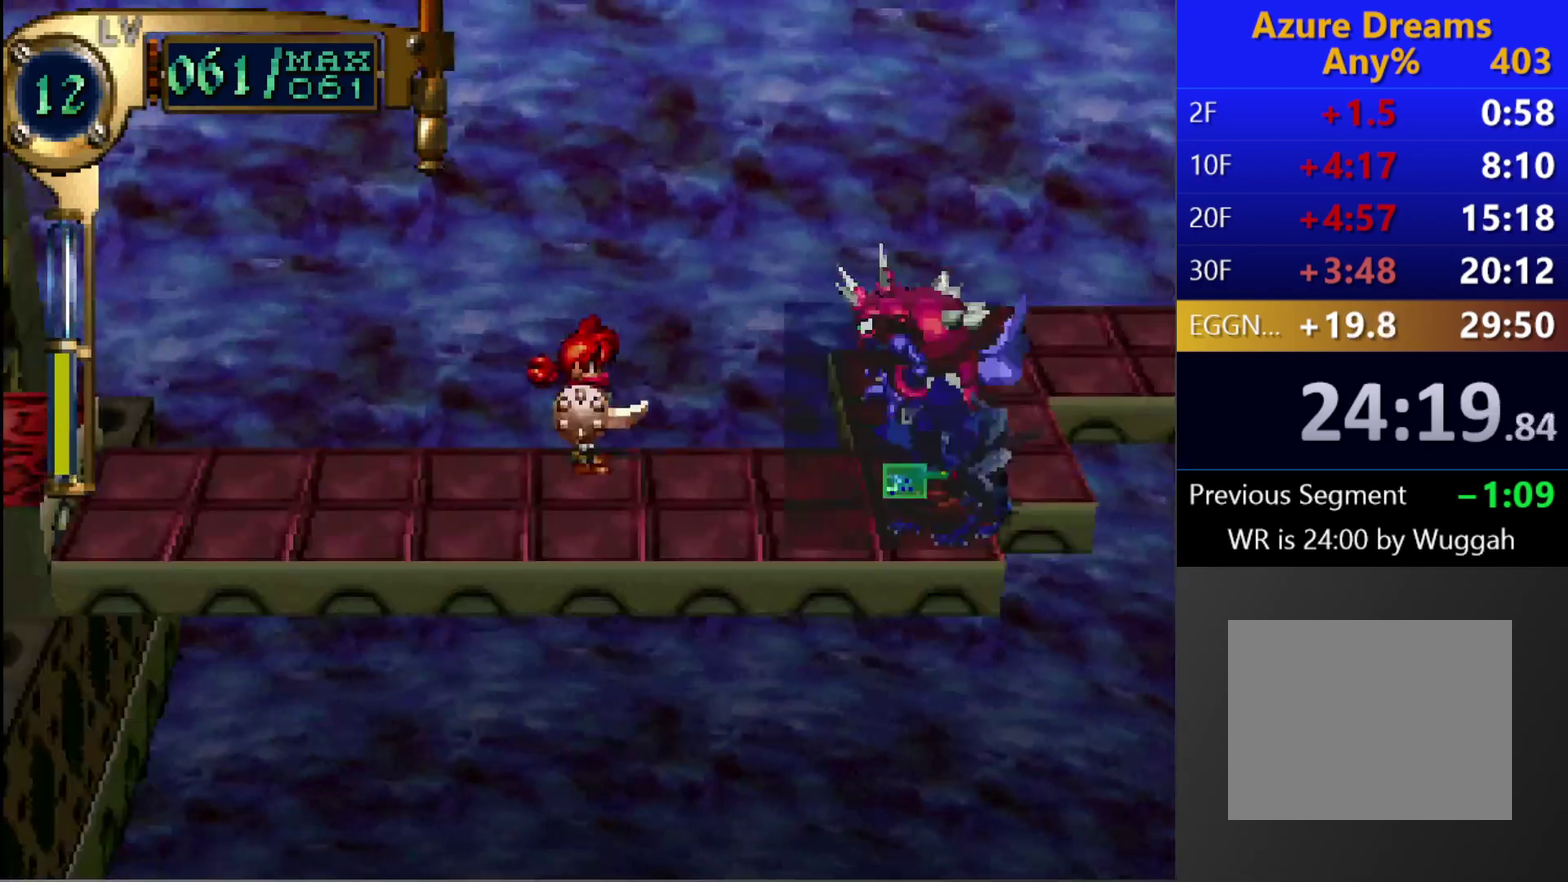
Gameplay with a controller (PlayStation layout); each line is a JSON object with the inputs held at the frame after it. "events" lists button and stick changes between this image and that frame as [ms after this image, input, new state], when the widget could be followed in between. This overlay highlights the sticks when they move; stick clicks (L3 R3) are not distinguishable. Not read: L3 R3.
{"buttons": ["CIRCLE", "TRIANGLE"], "left_stick": "center", "right_stick": "center", "events": [[500, "CIRCLE", "down"], [500, "TRIANGLE", "down"]]}
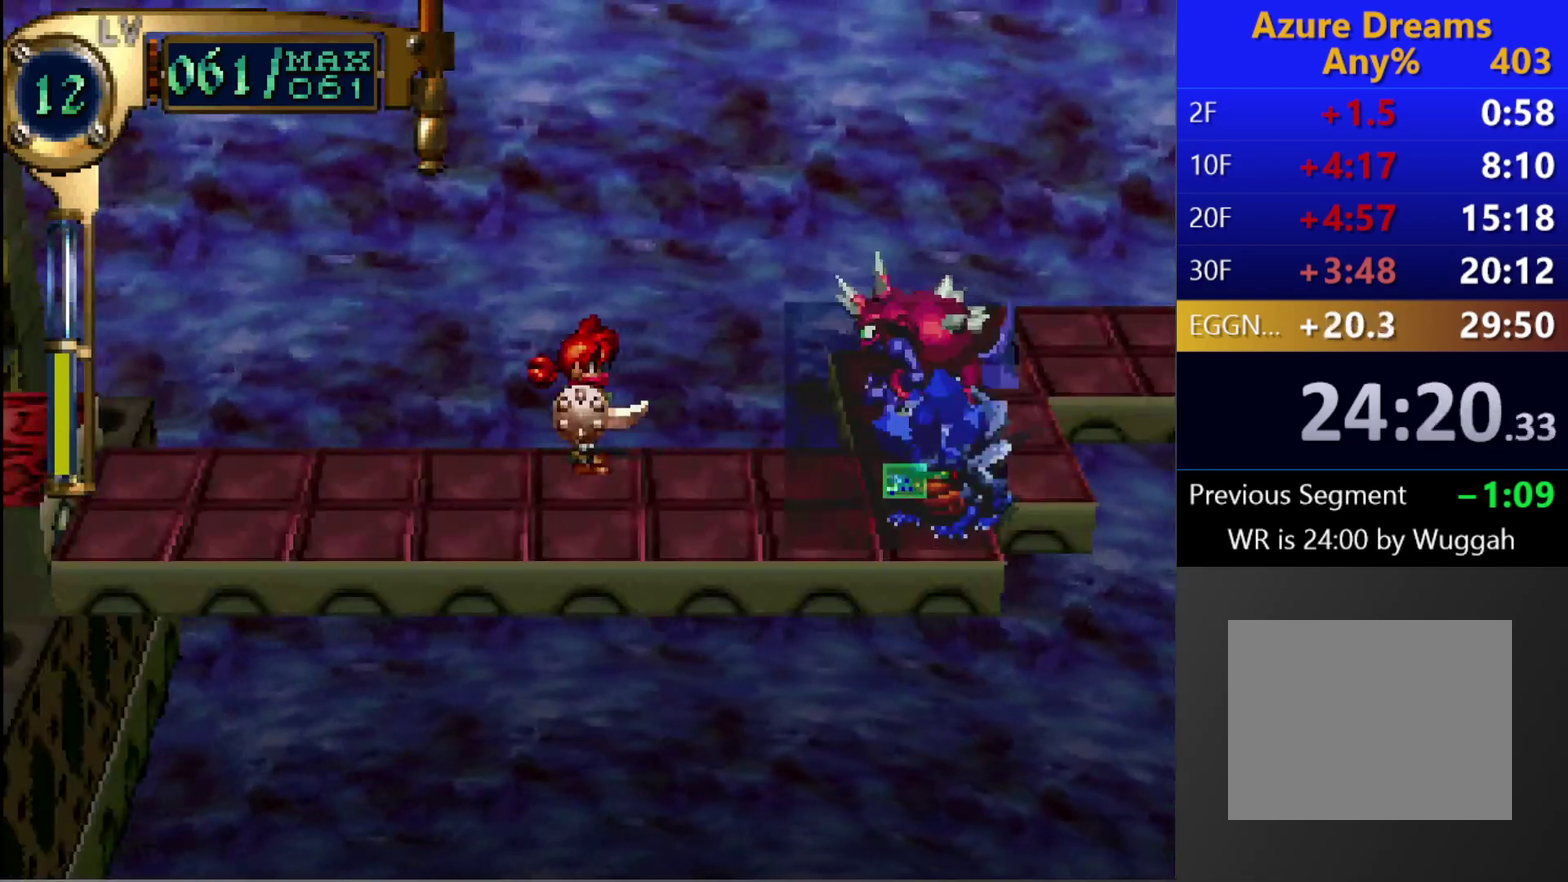
{"buttons": [], "left_stick": "center", "right_stick": "center", "events": [[67, "TRIANGLE", "up"], [100, "CIRCLE", "up"], [383, "CIRCLE", "down"], [383, "TRIANGLE", "down"], [467, "CIRCLE", "up"], [467, "TRIANGLE", "up"]]}
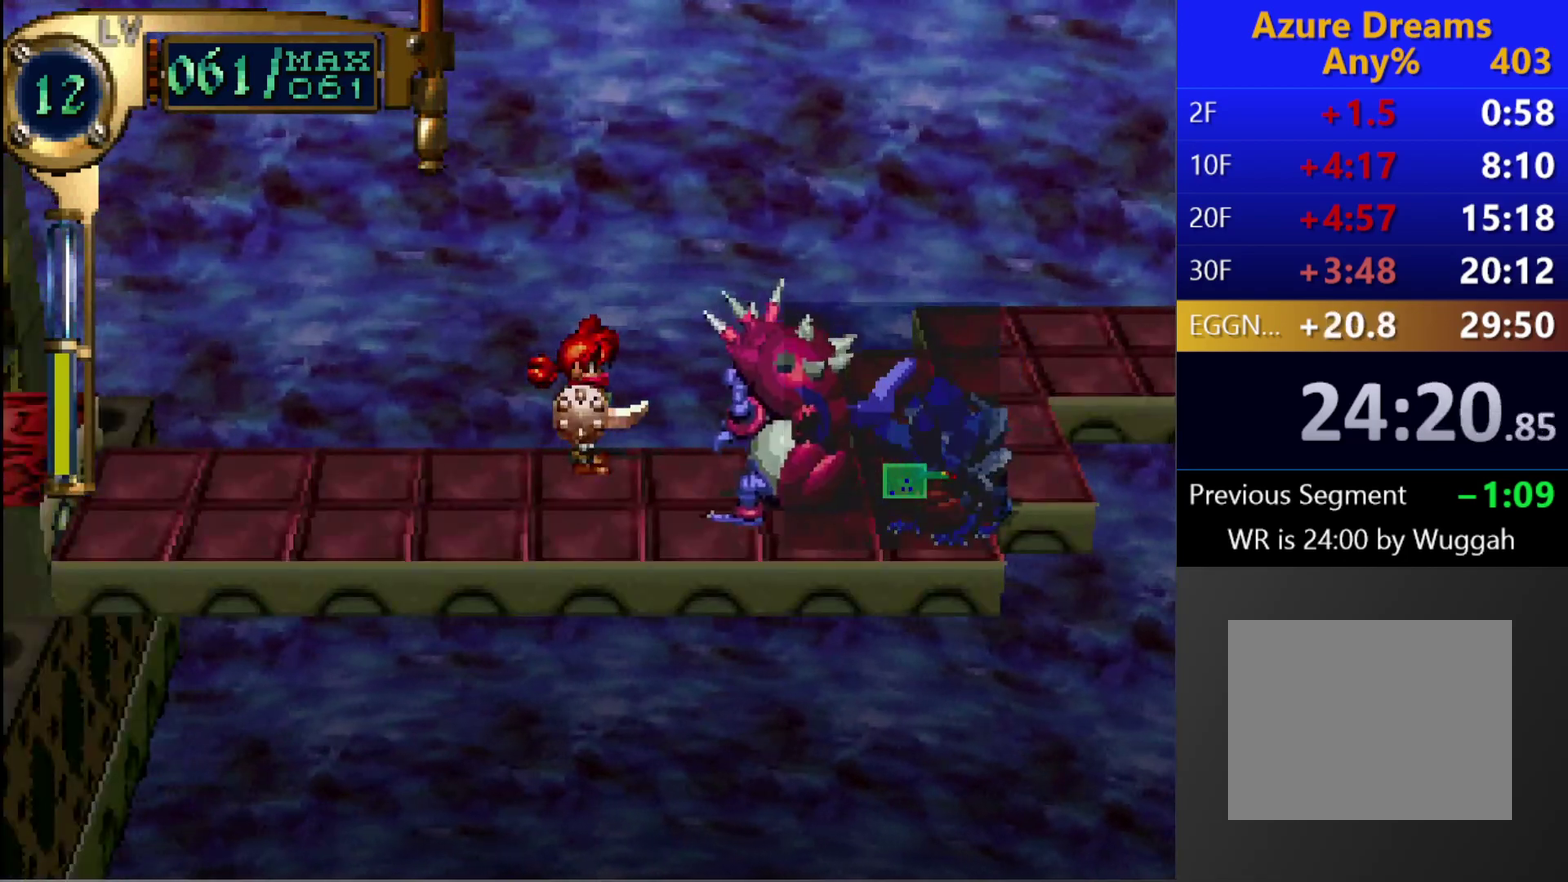
{"buttons": [], "left_stick": "center", "right_stick": "center", "events": [[150, "SQUARE", "down"], [417, "SQUARE", "up"]]}
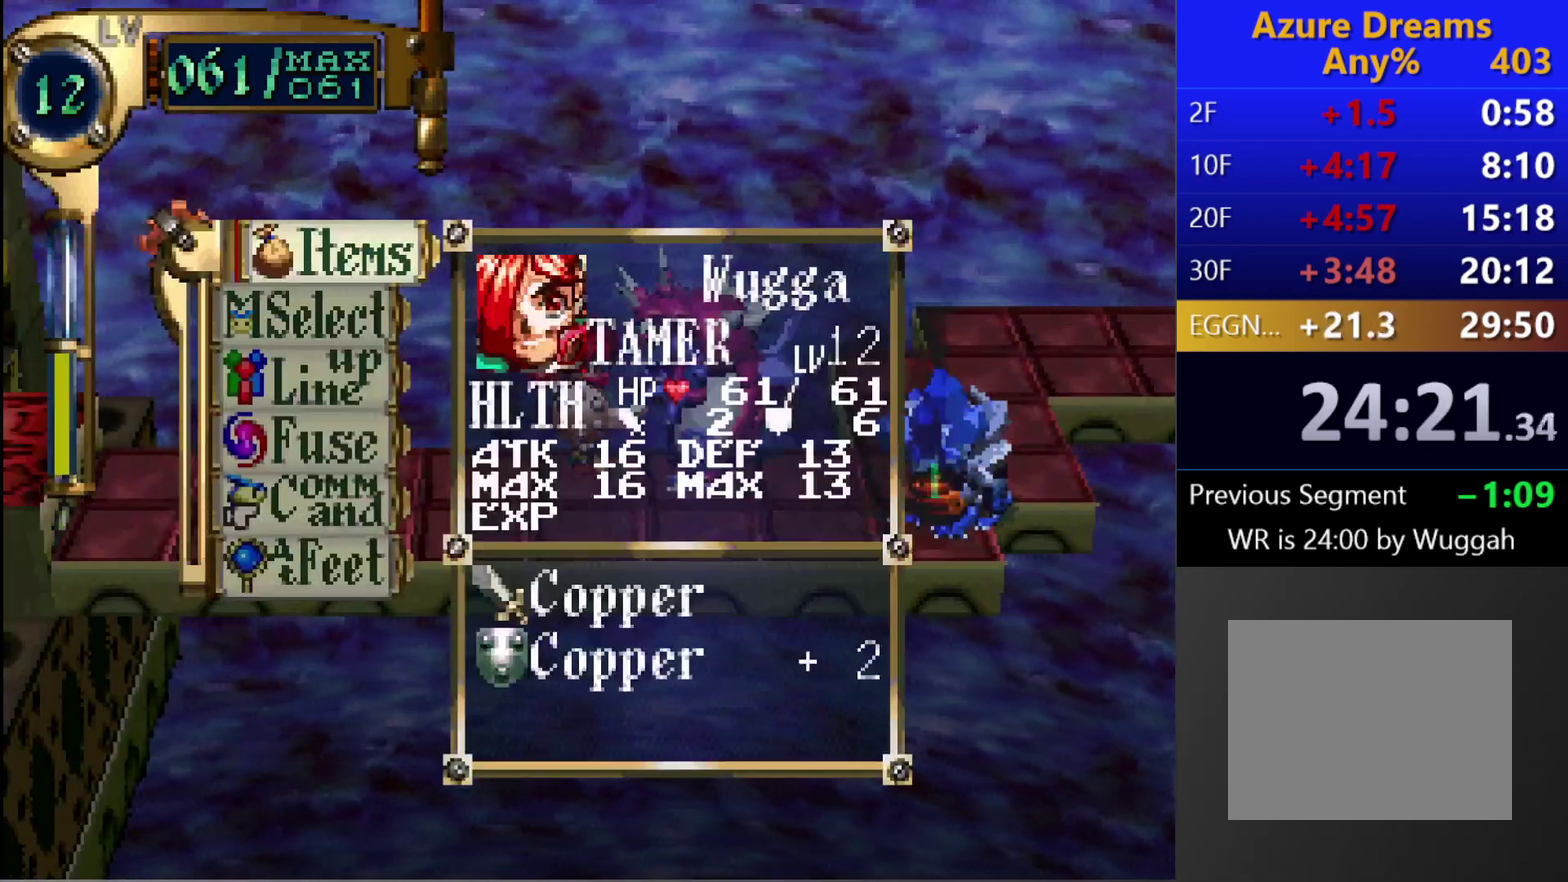
{"buttons": [], "left_stick": "center", "right_stick": "center", "events": []}
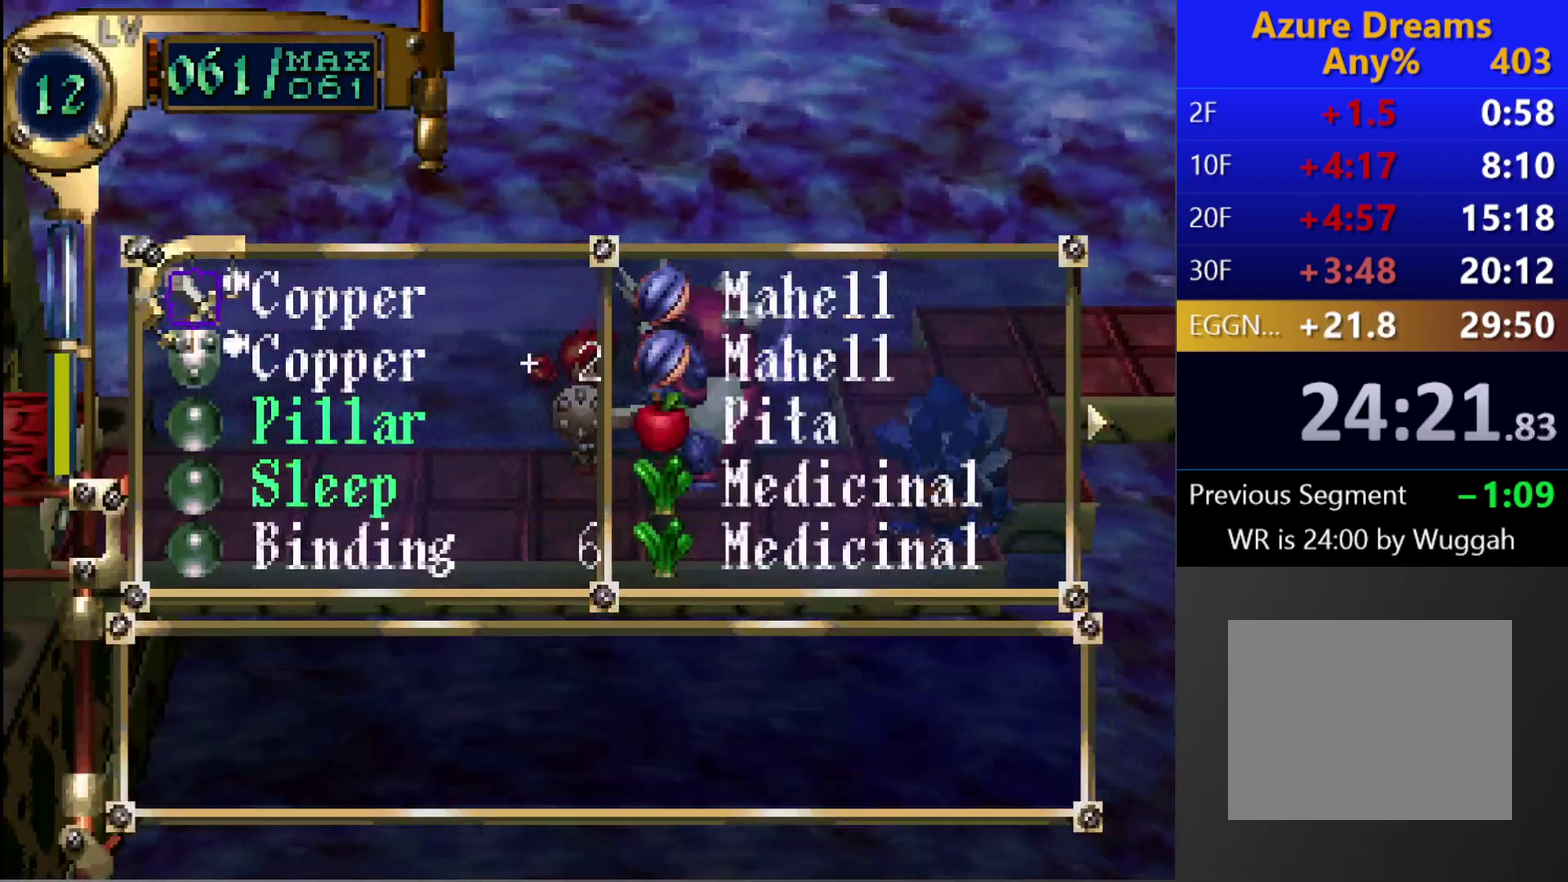
{"buttons": [], "left_stick": "center", "right_stick": "center", "events": [[183, "DPAD_RIGHT", "down"], [267, "DPAD_RIGHT", "up"], [367, "DPAD_UP", "down"], [467, "DPAD_UP", "up"]]}
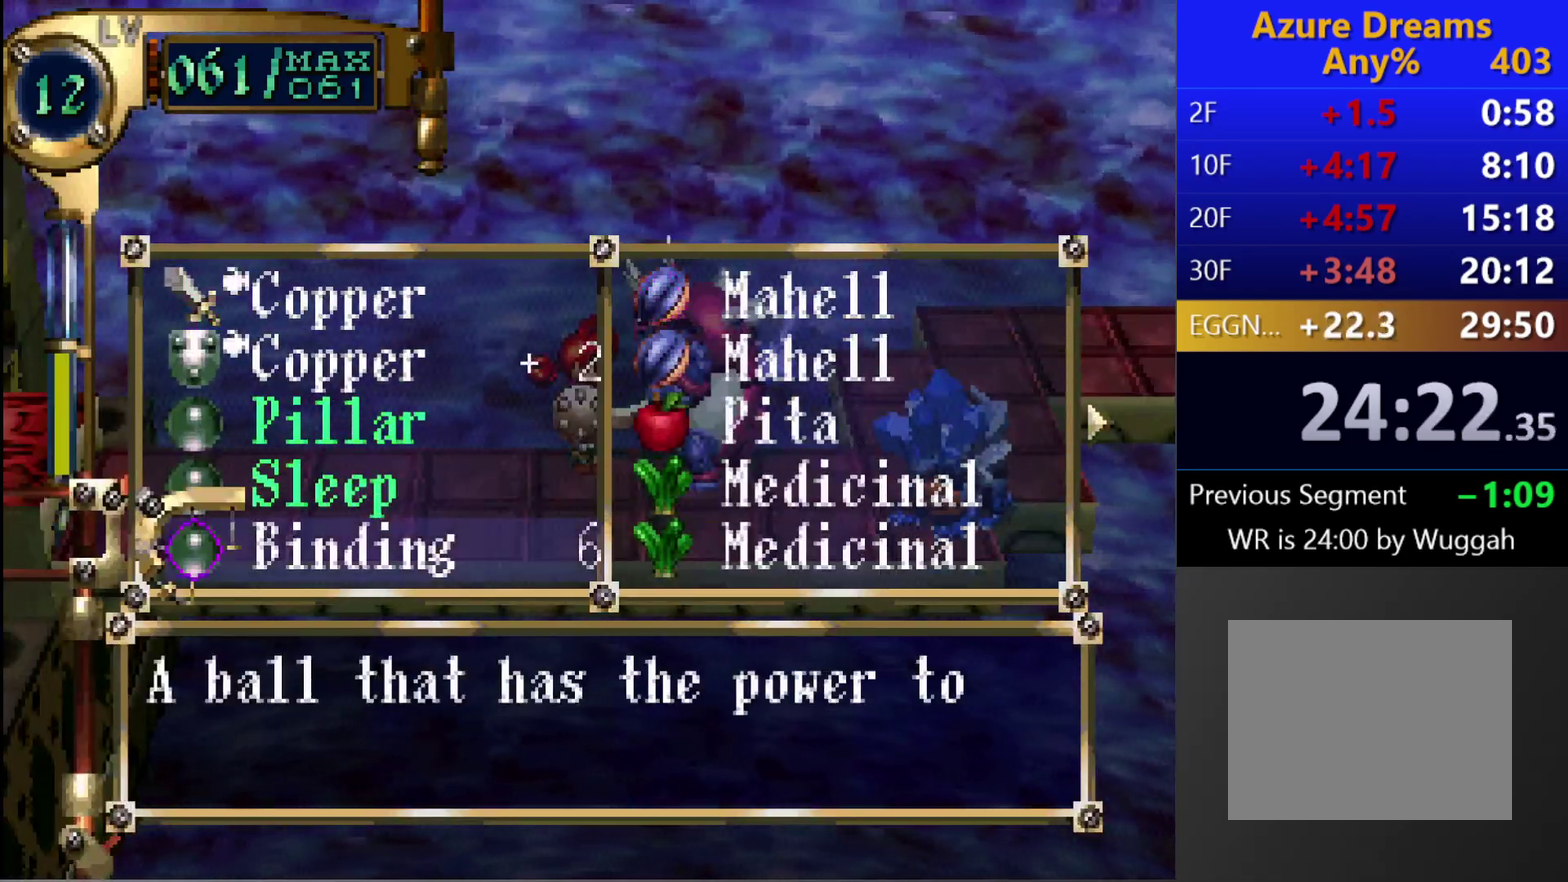
{"buttons": [], "left_stick": "center", "right_stick": "center", "events": []}
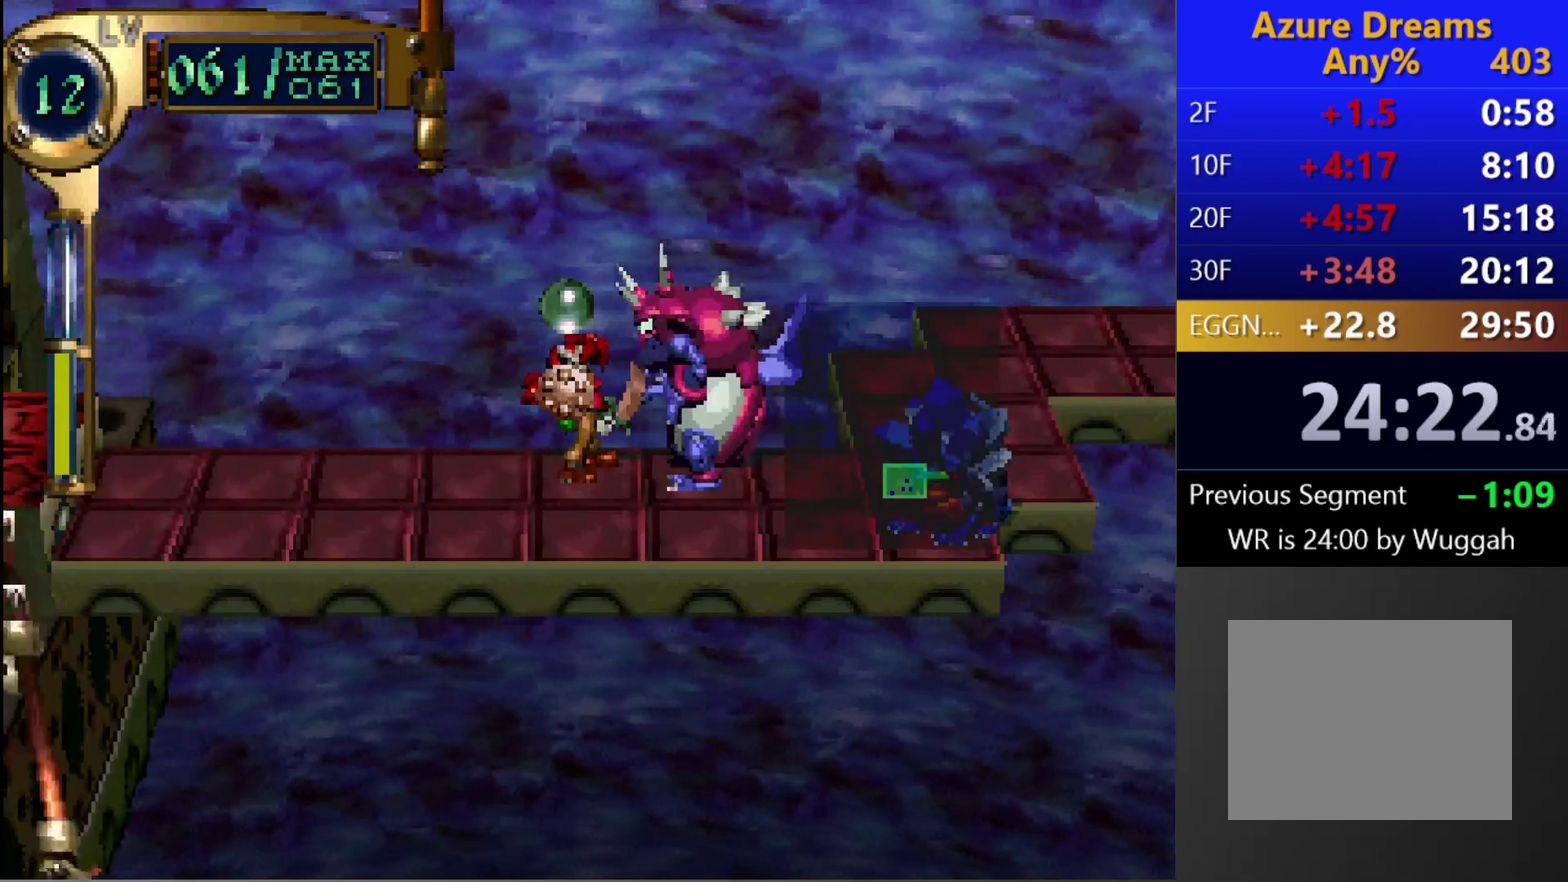
{"buttons": [], "left_stick": "center", "right_stick": "center", "events": []}
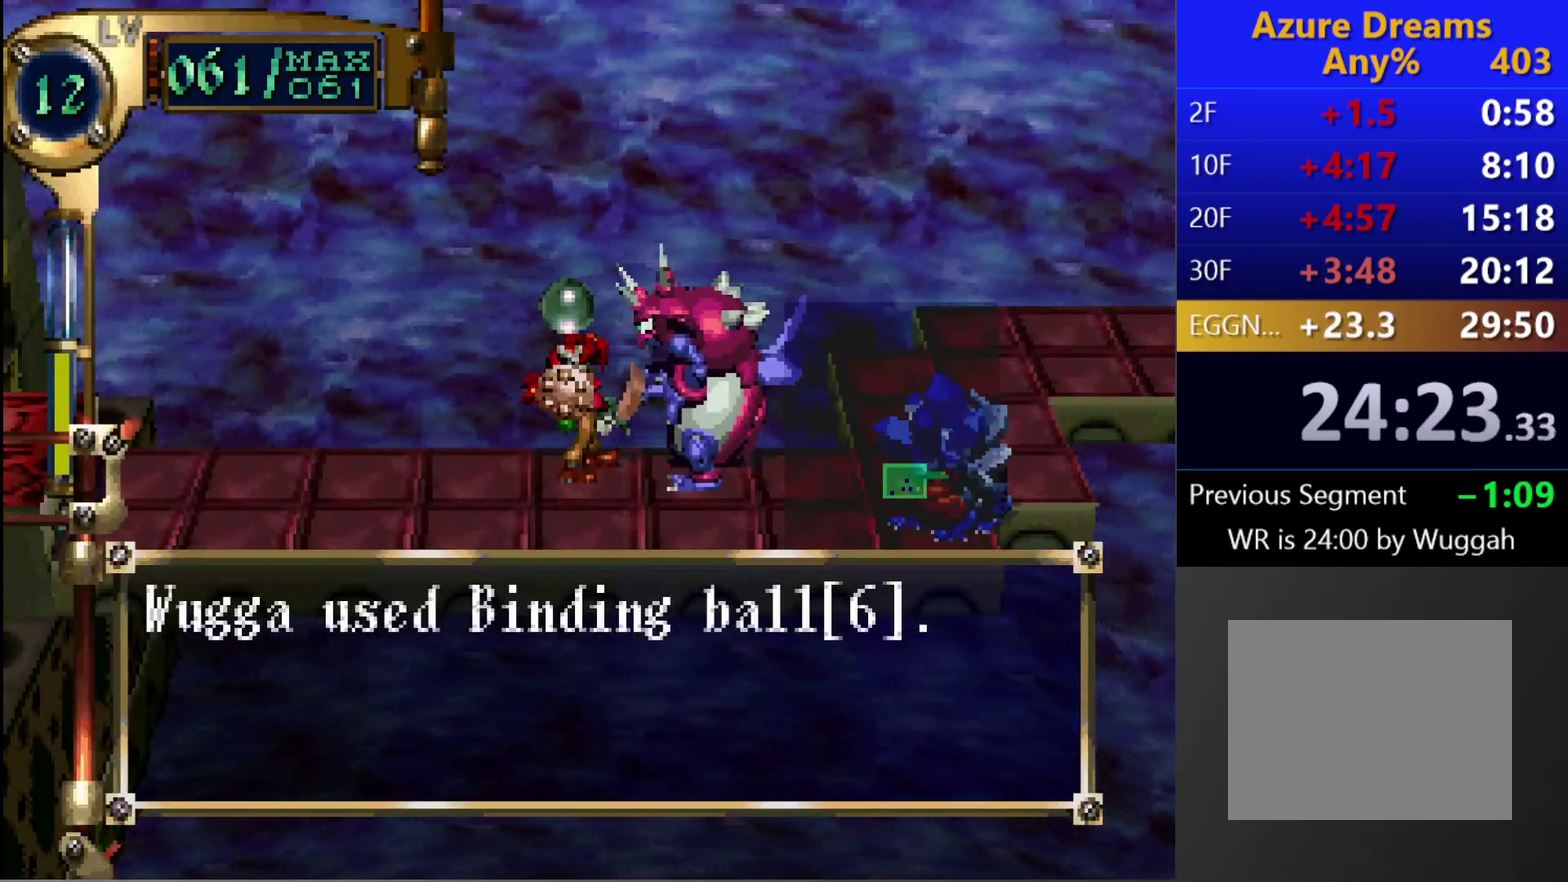
{"buttons": [], "left_stick": "center", "right_stick": "center", "events": []}
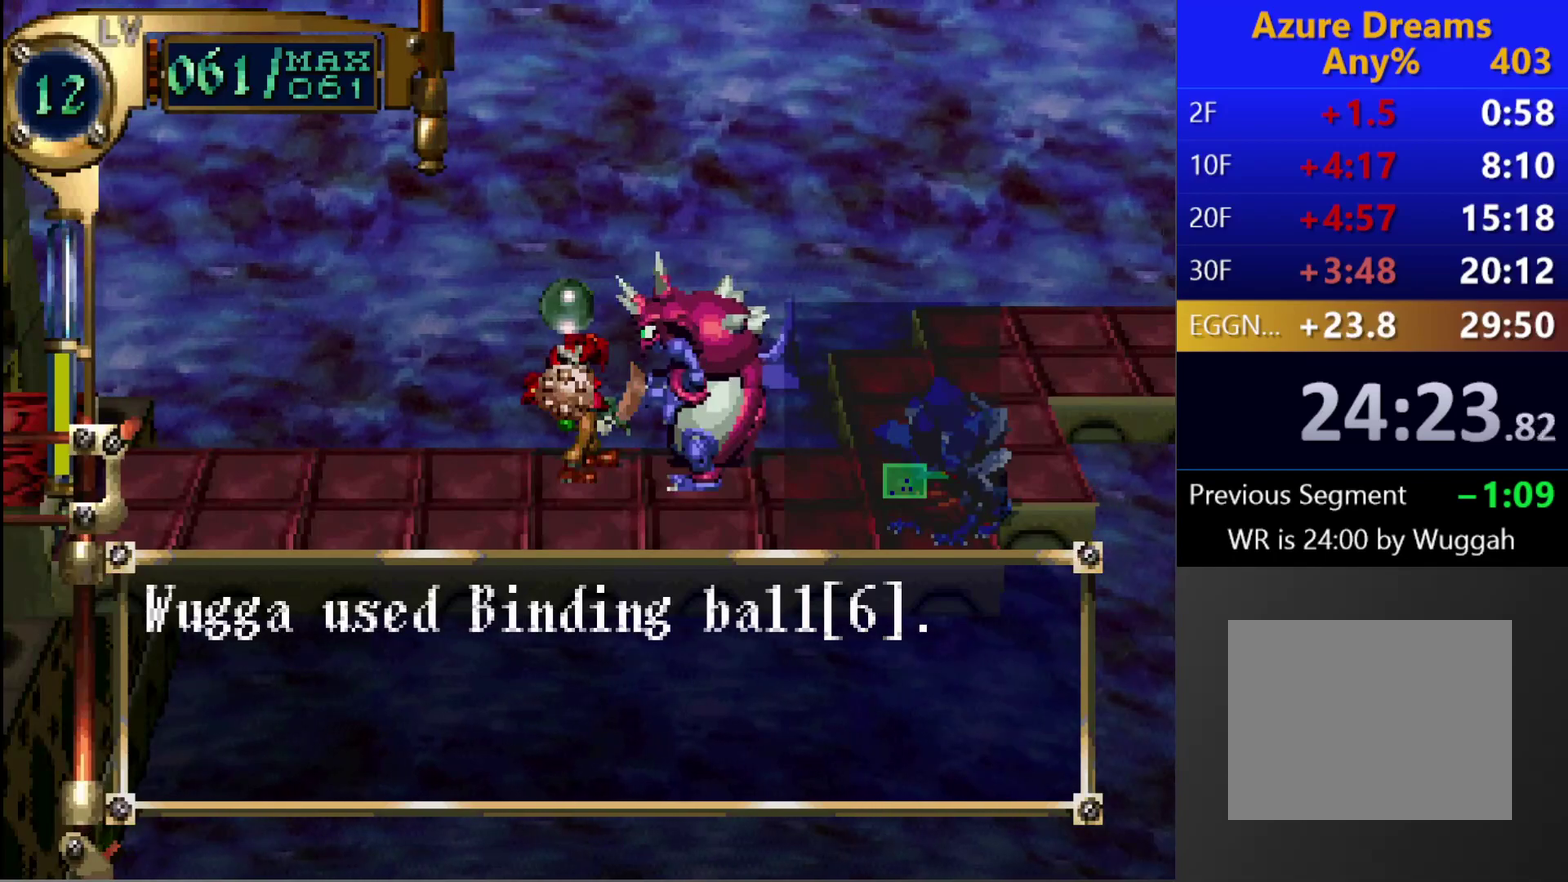
{"buttons": [], "left_stick": "center", "right_stick": "center", "events": []}
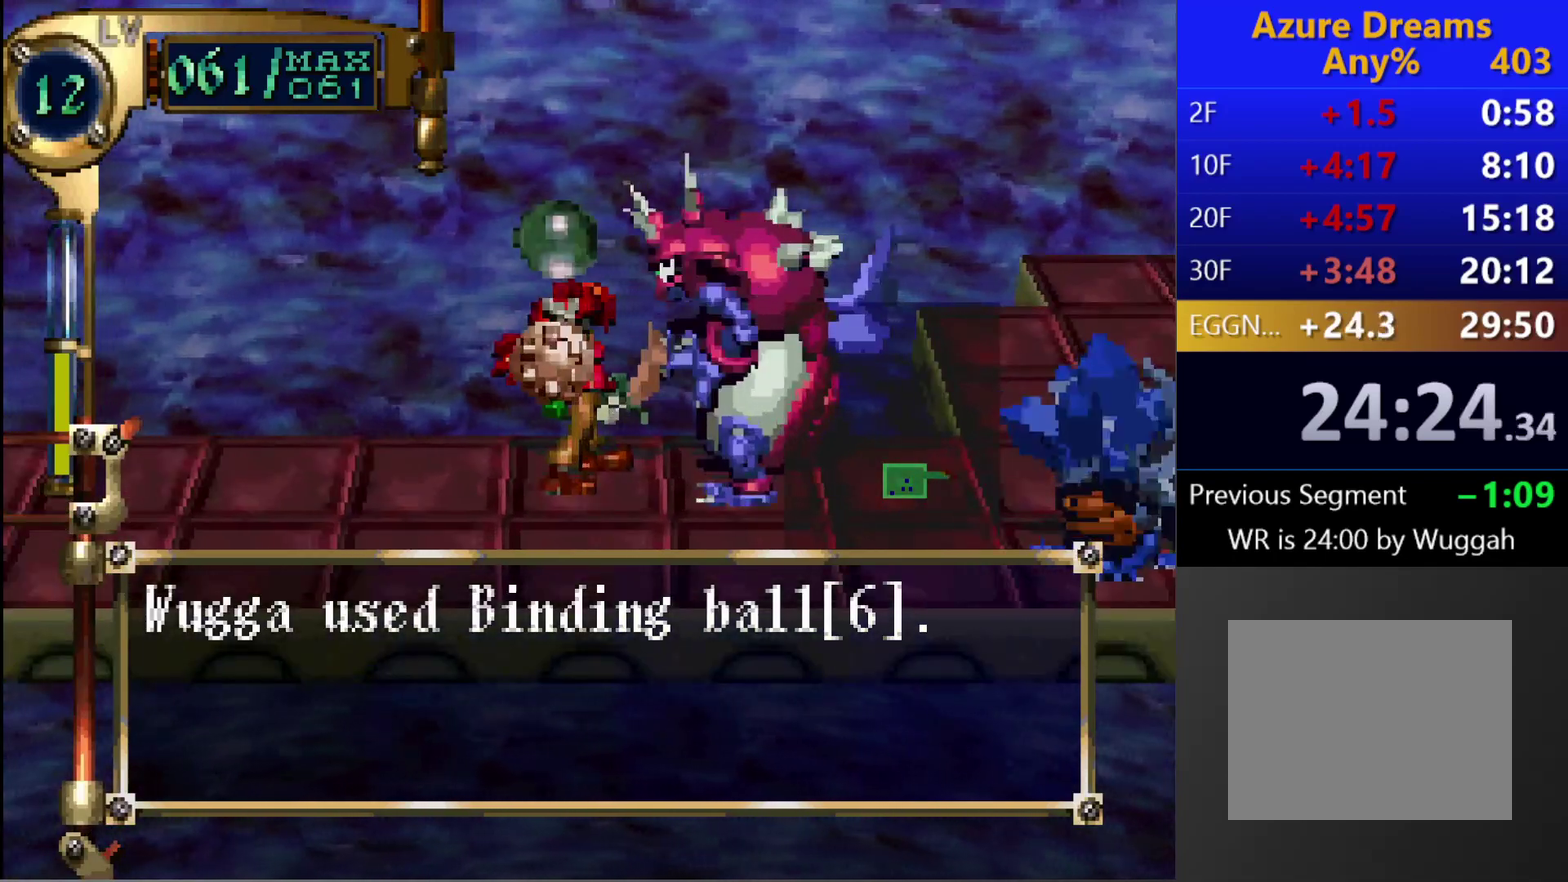
{"buttons": [], "left_stick": "center", "right_stick": "center", "events": []}
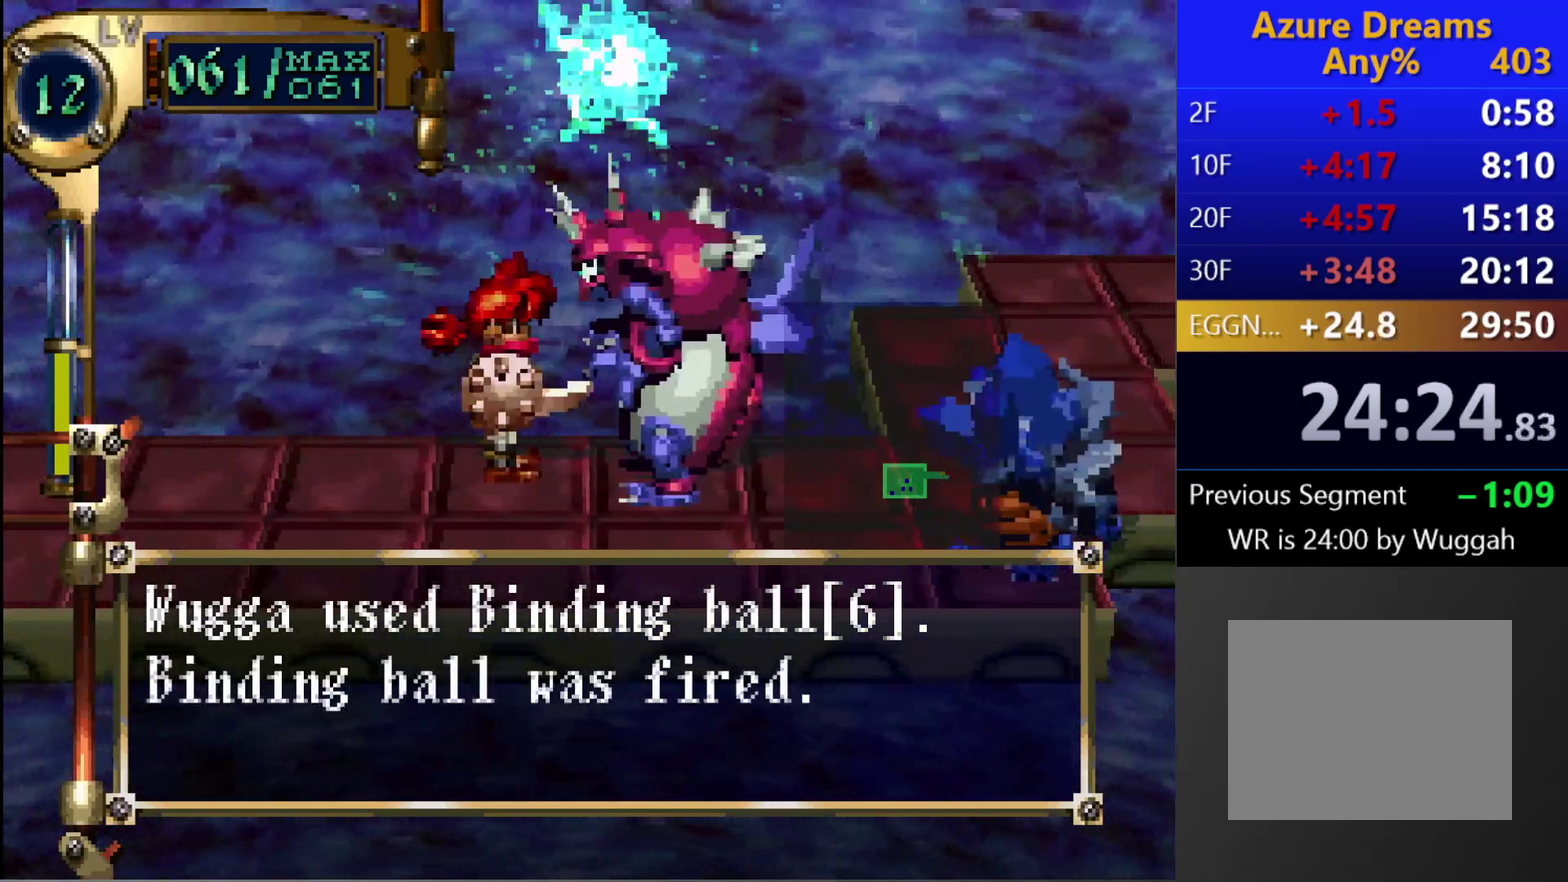
{"buttons": [], "left_stick": "center", "right_stick": "center", "events": []}
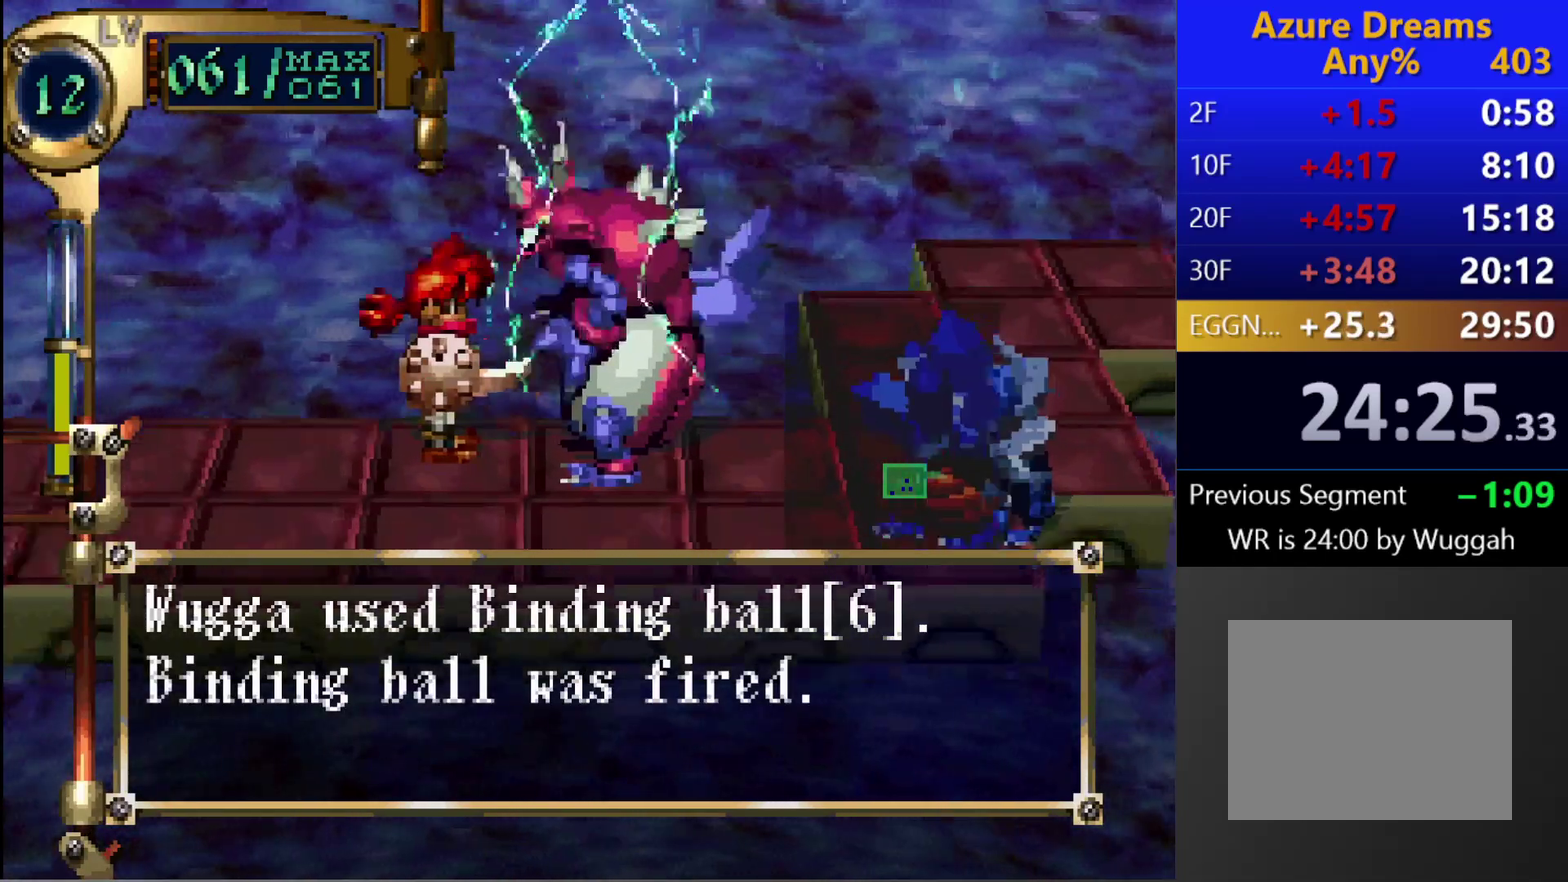
{"buttons": [], "left_stick": "center", "right_stick": "center", "events": []}
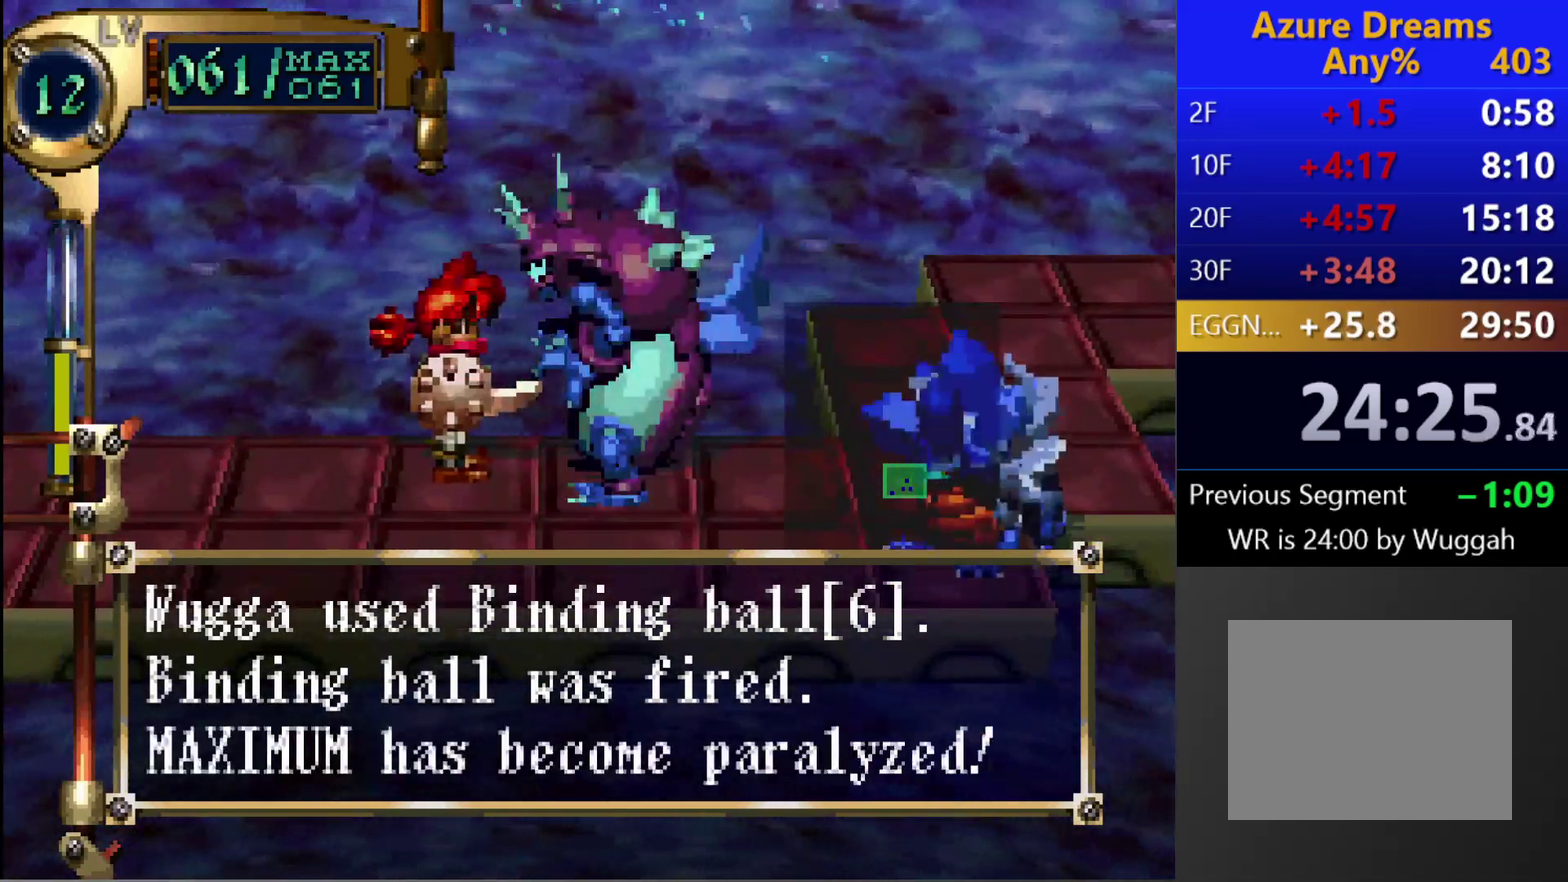
{"buttons": ["SQUARE"], "left_stick": "center", "right_stick": "center", "events": [[50, "SQUARE", "down"]]}
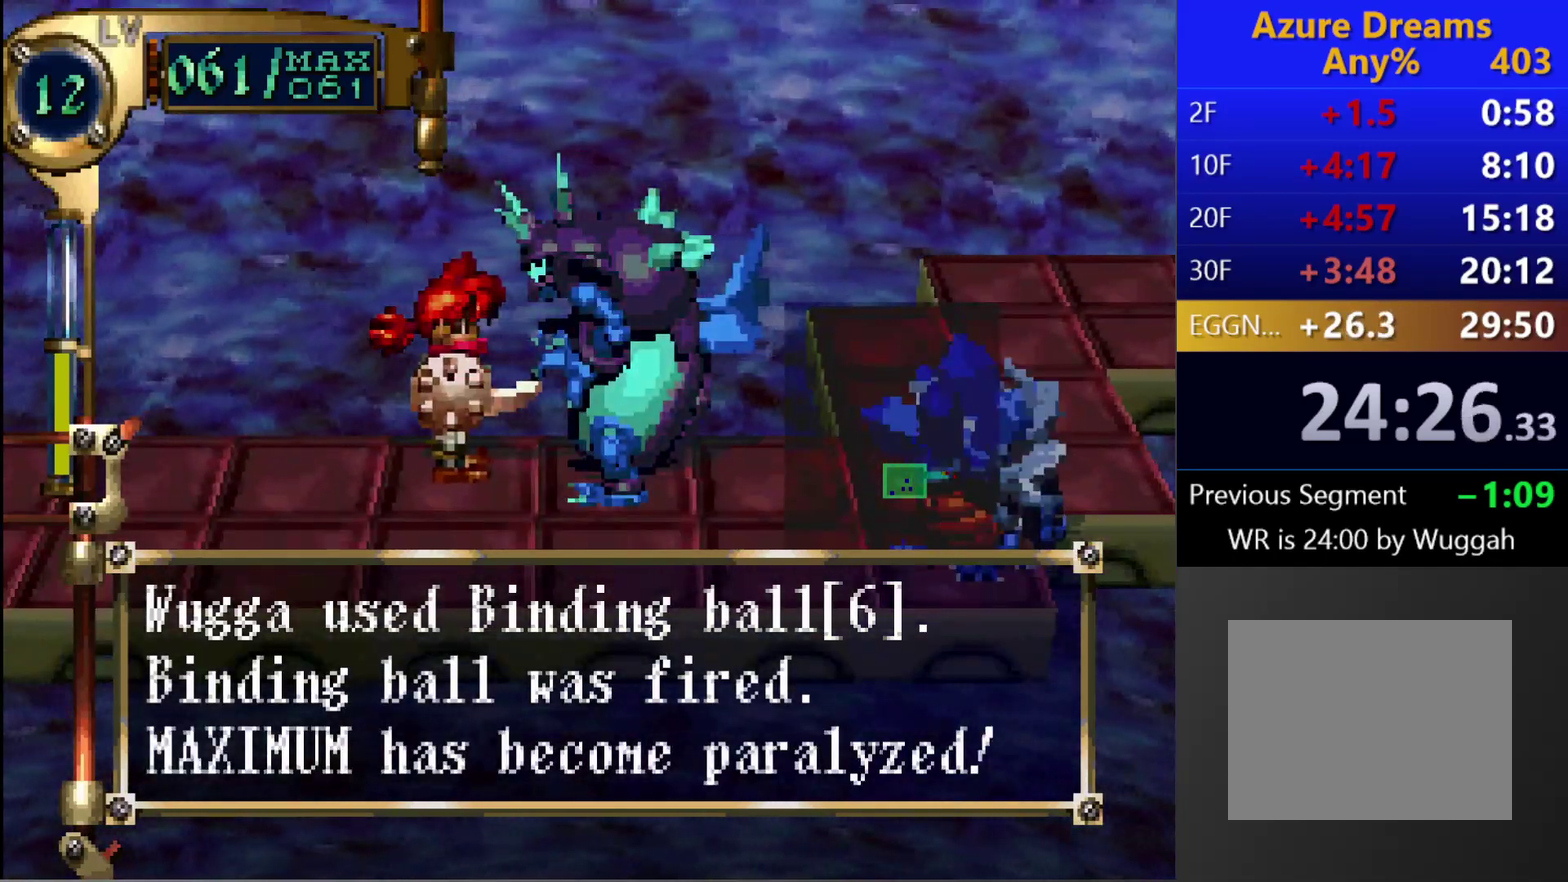
{"buttons": [], "left_stick": "center", "right_stick": "center", "events": [[383, "SQUARE", "up"]]}
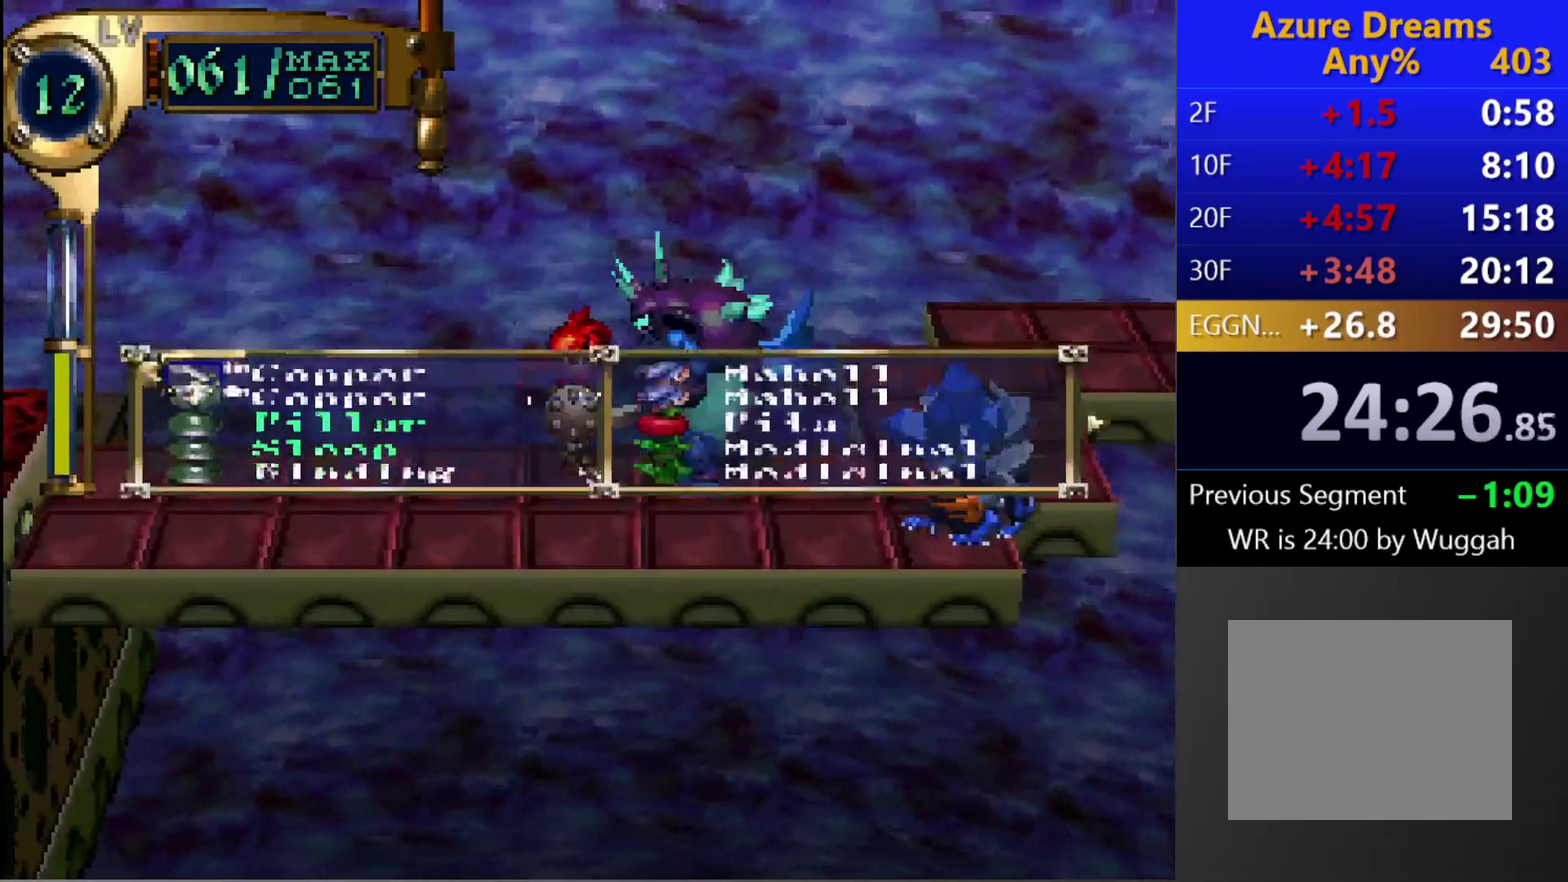
{"buttons": [], "left_stick": "center", "right_stick": "center", "events": [[317, "DPAD_RIGHT", "down"], [400, "DPAD_RIGHT", "up"]]}
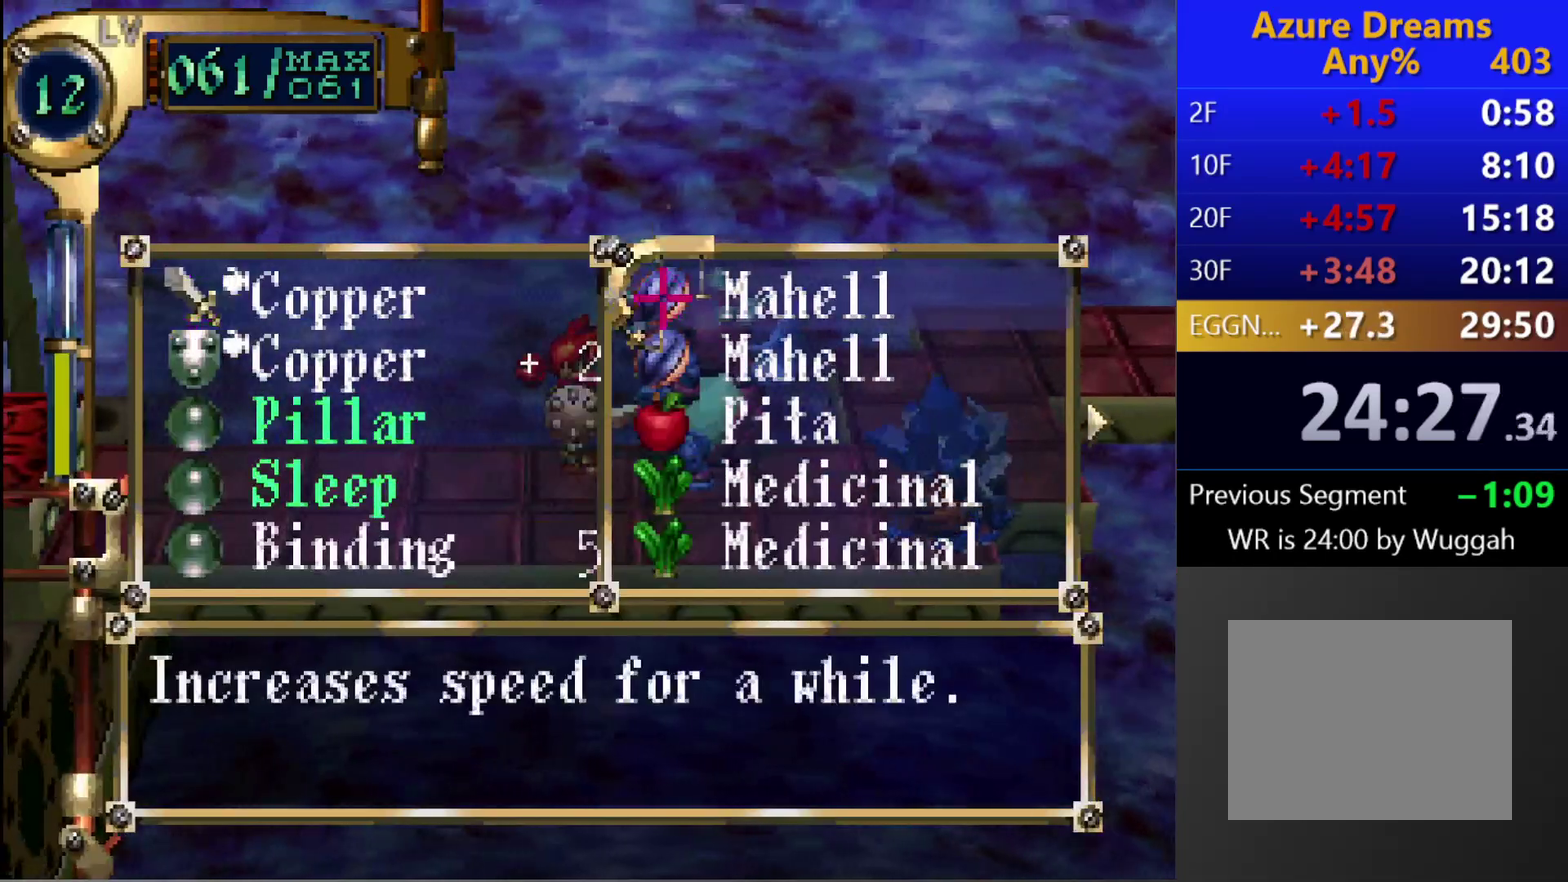
{"buttons": [], "left_stick": "center", "right_stick": "center", "events": []}
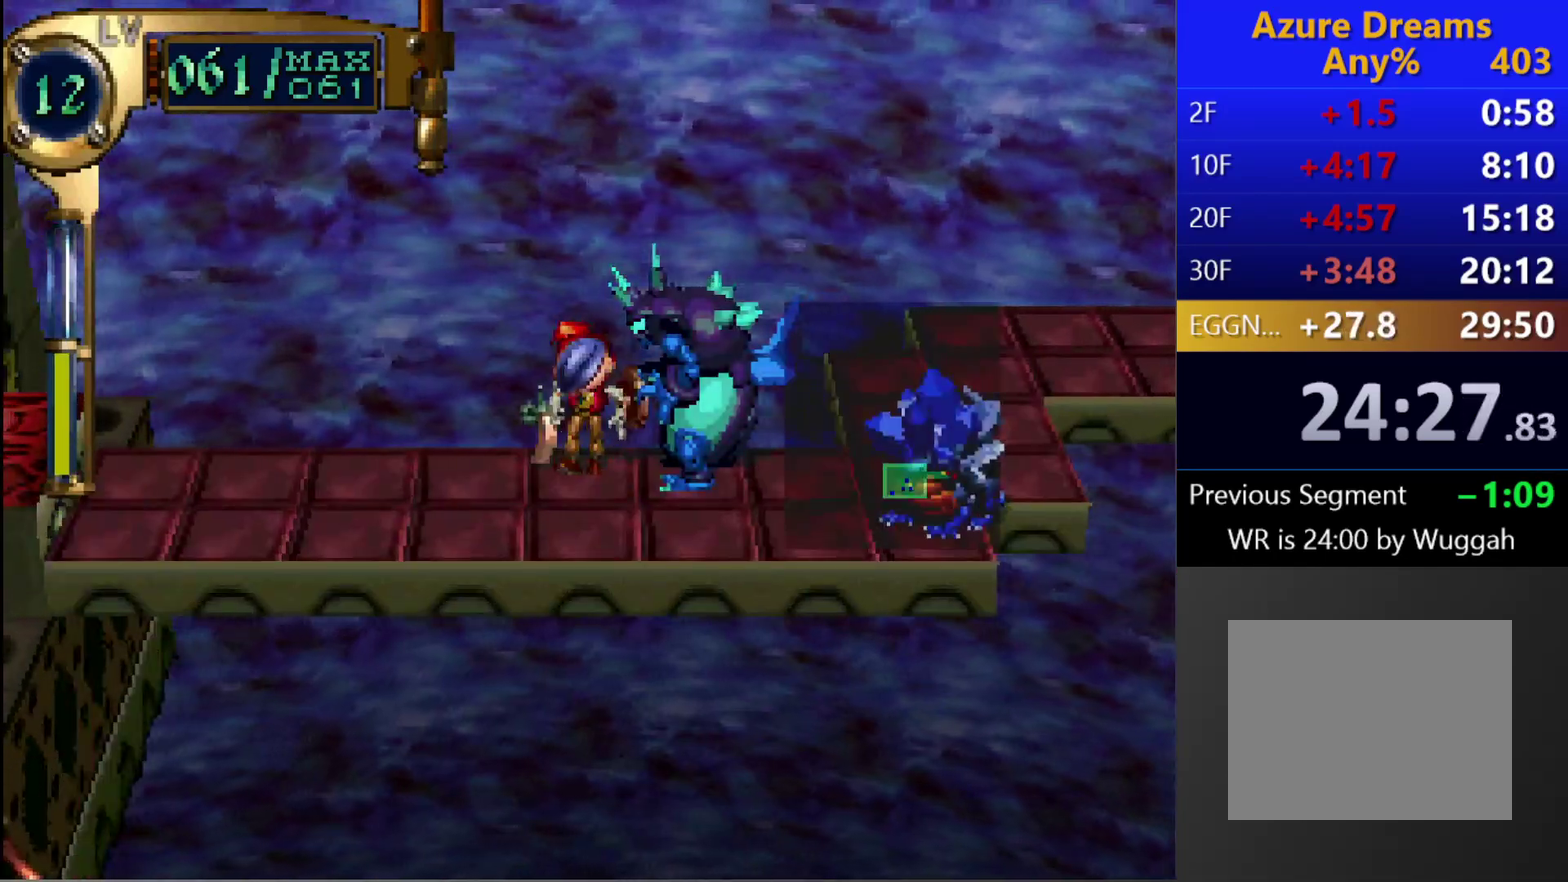
{"buttons": [], "left_stick": "center", "right_stick": "center", "events": []}
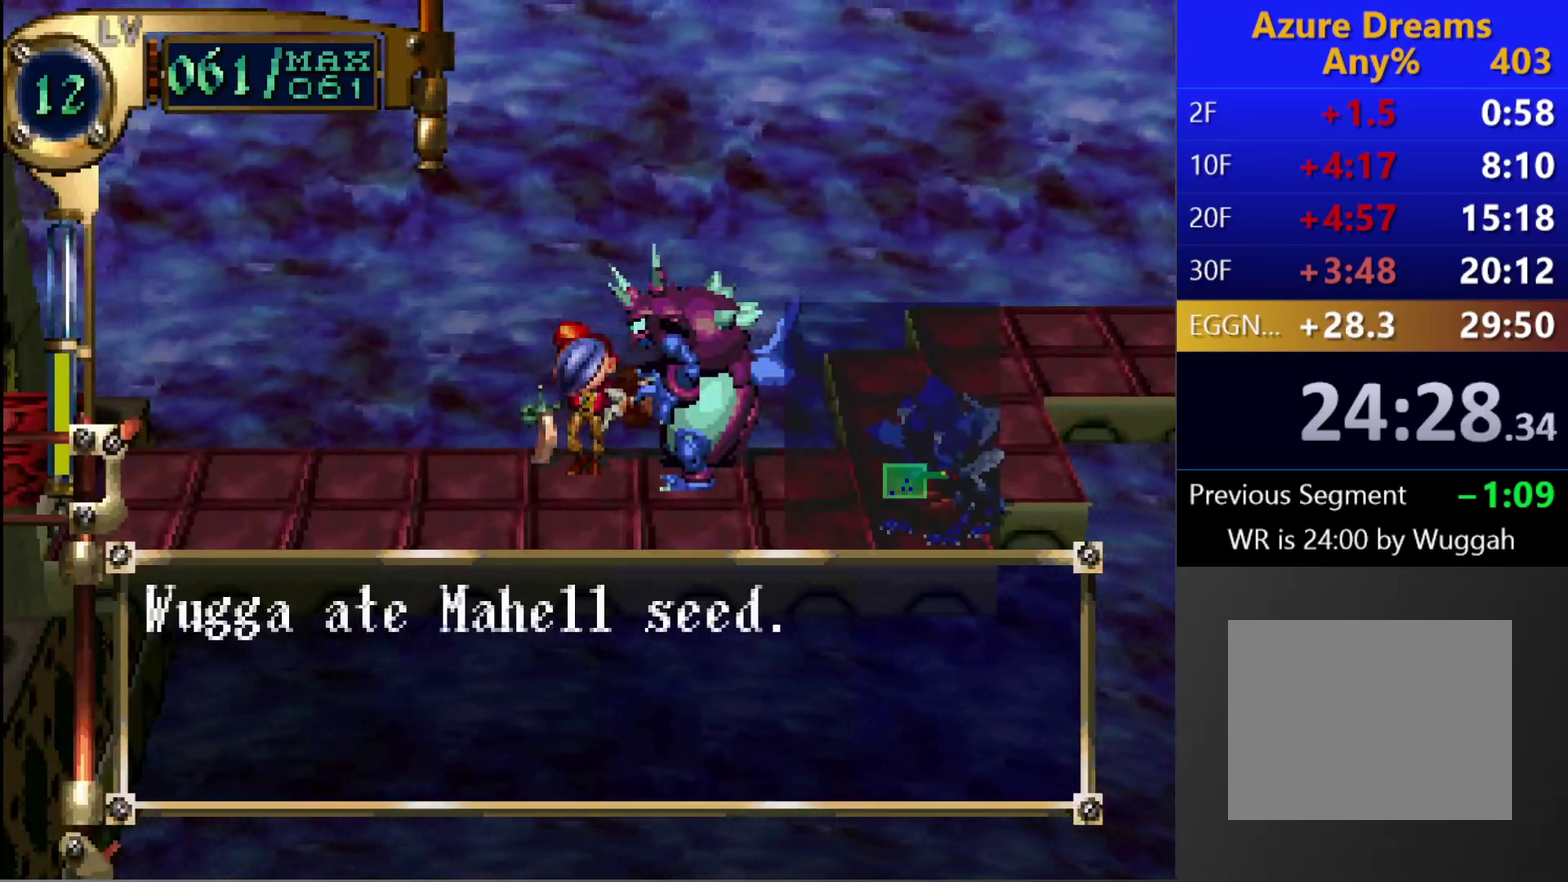
{"buttons": ["DPAD_DOWN", "DPAD_RIGHT"], "left_stick": "center", "right_stick": "center", "events": [[67, "DPAD_DOWN", "down"], [67, "DPAD_RIGHT", "down"]]}
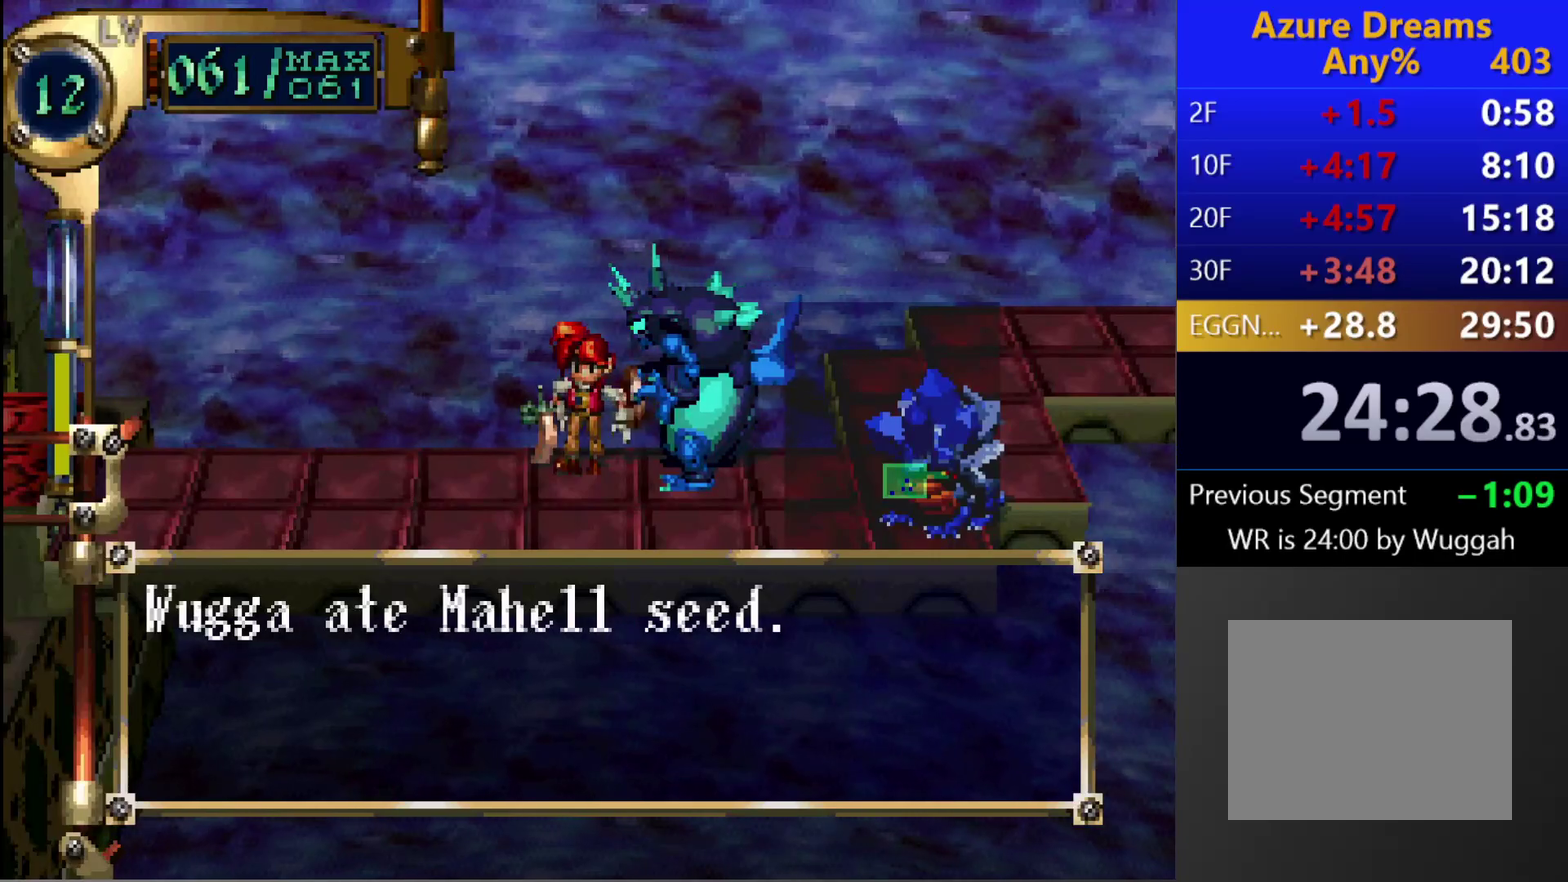
{"buttons": ["DPAD_DOWN", "DPAD_RIGHT"], "left_stick": "center", "right_stick": "center", "events": []}
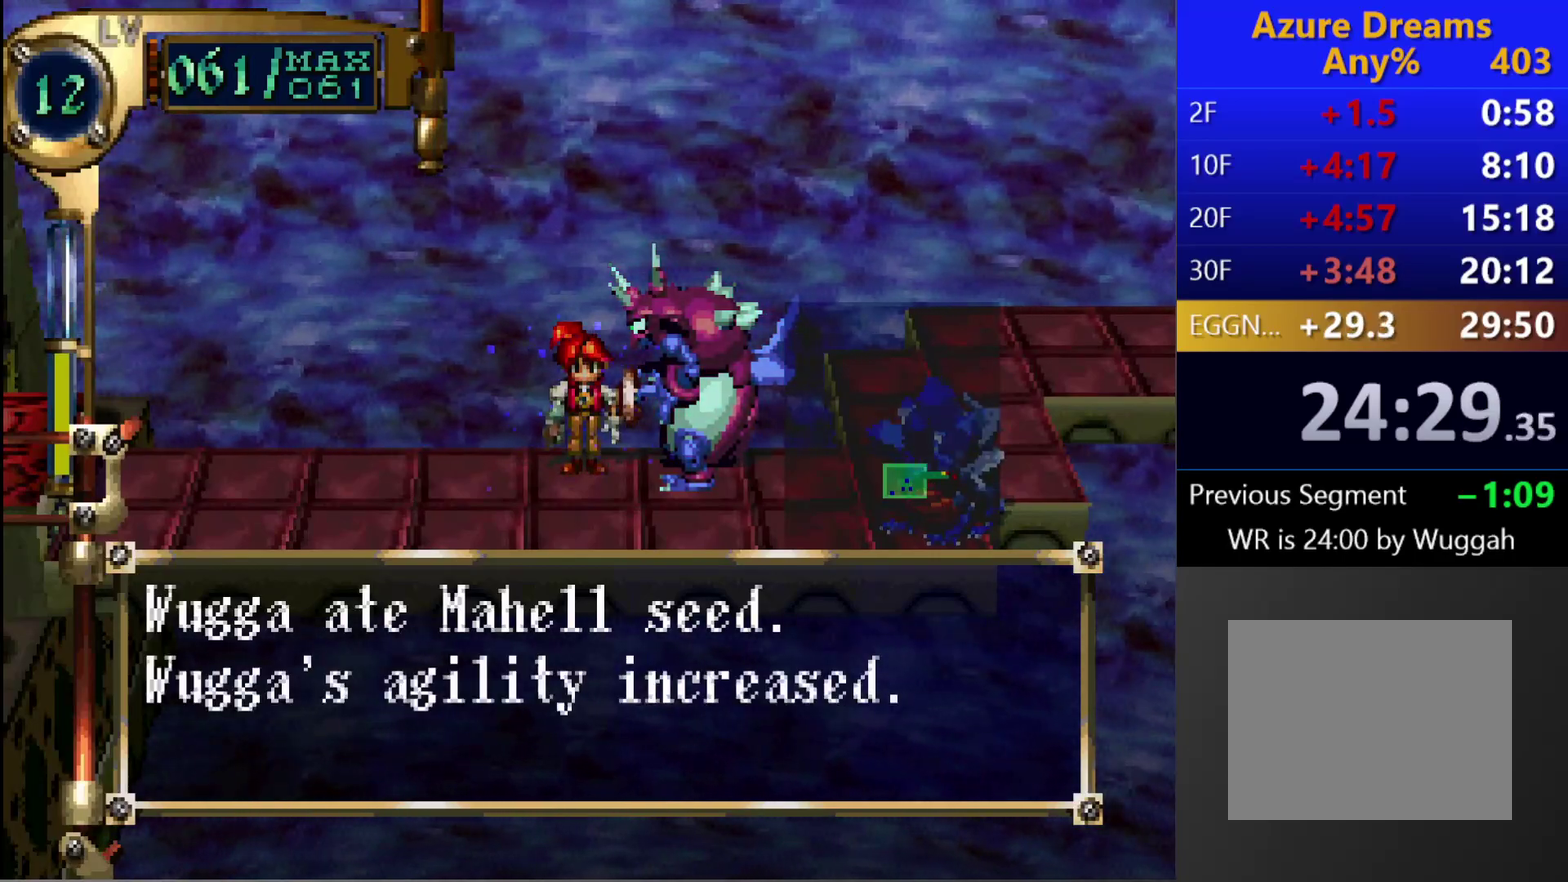
{"buttons": ["DPAD_DOWN", "DPAD_RIGHT"], "left_stick": "center", "right_stick": "center", "events": []}
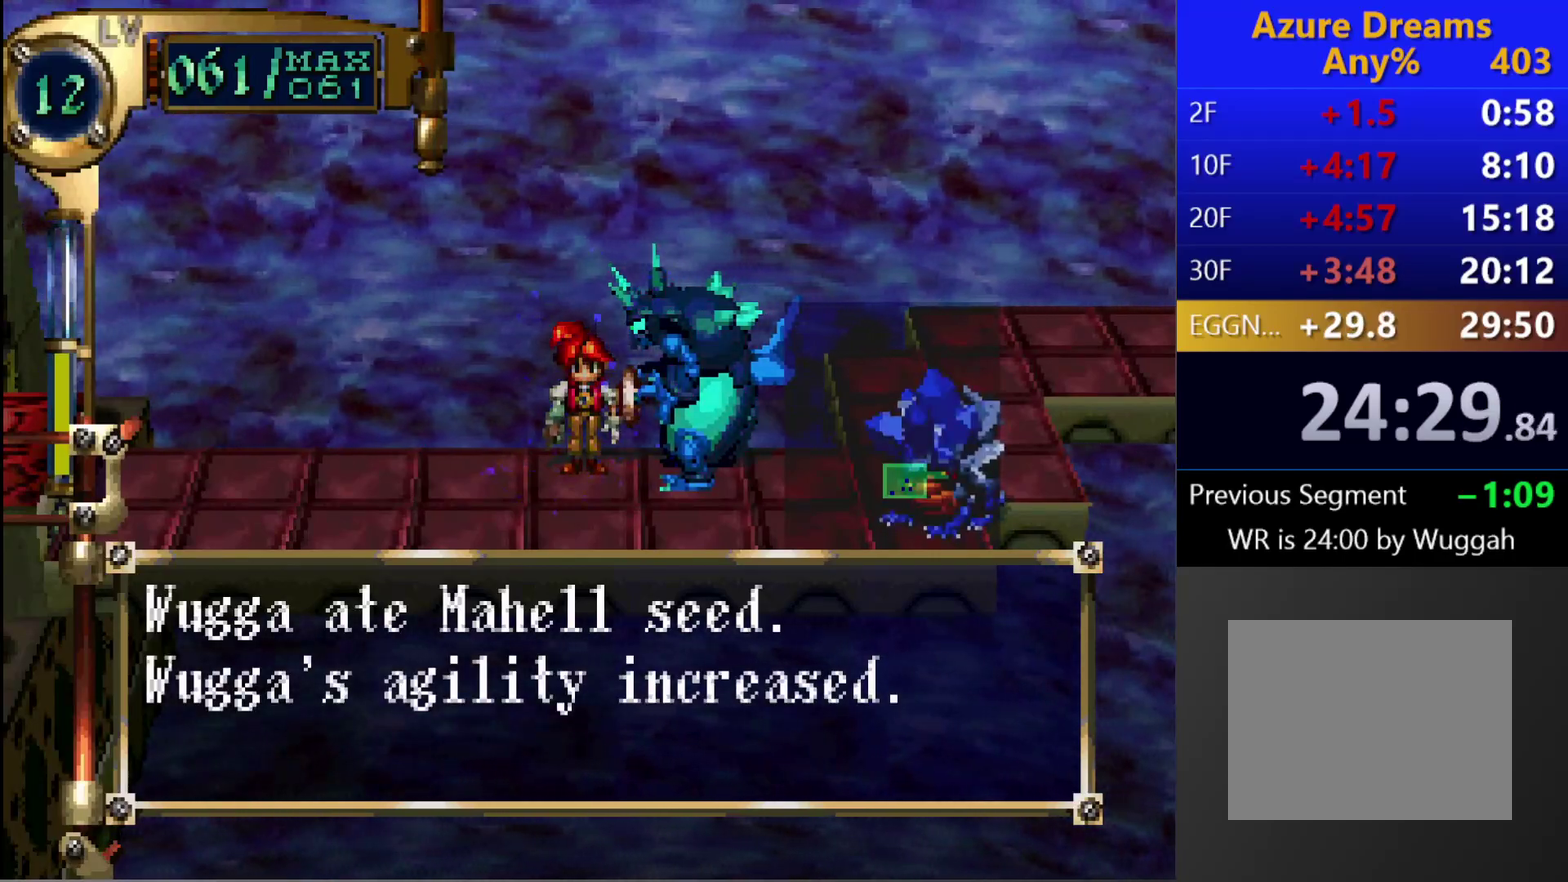
{"buttons": ["DPAD_DOWN", "DPAD_RIGHT"], "left_stick": "center", "right_stick": "center", "events": []}
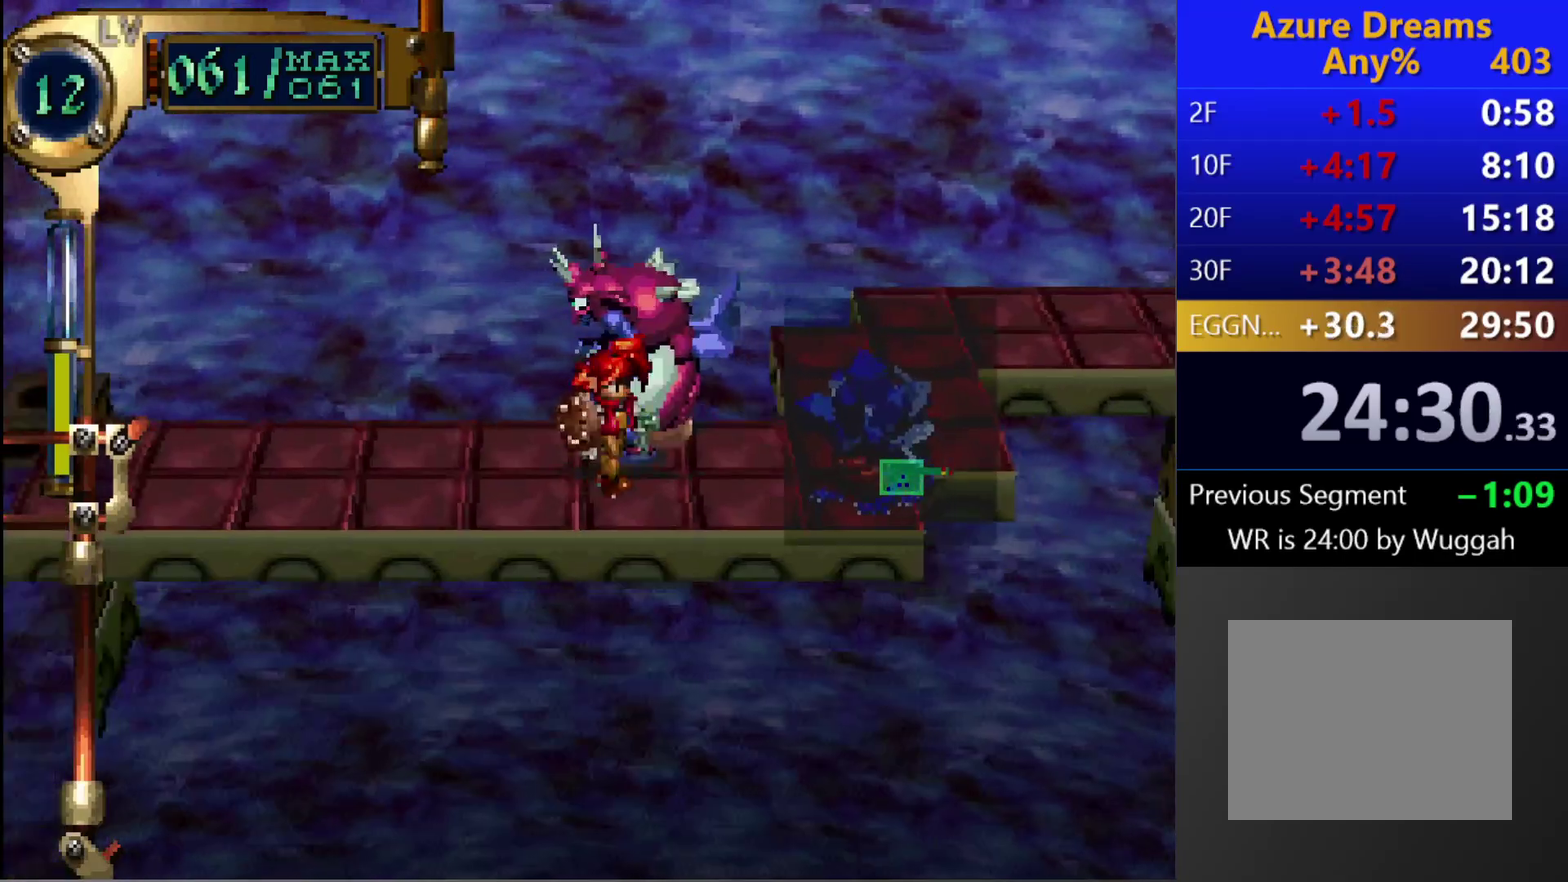
{"buttons": ["DPAD_UP", "DPAD_RIGHT"], "left_stick": "center", "right_stick": "center", "events": [[50, "DPAD_DOWN", "up"], [50, "DPAD_RIGHT", "up"], [133, "DPAD_RIGHT", "down"], [133, "DPAD_UP", "down"], [350, "DPAD_RIGHT", "up"], [350, "DPAD_UP", "up"], [450, "DPAD_RIGHT", "down"], [450, "DPAD_UP", "down"]]}
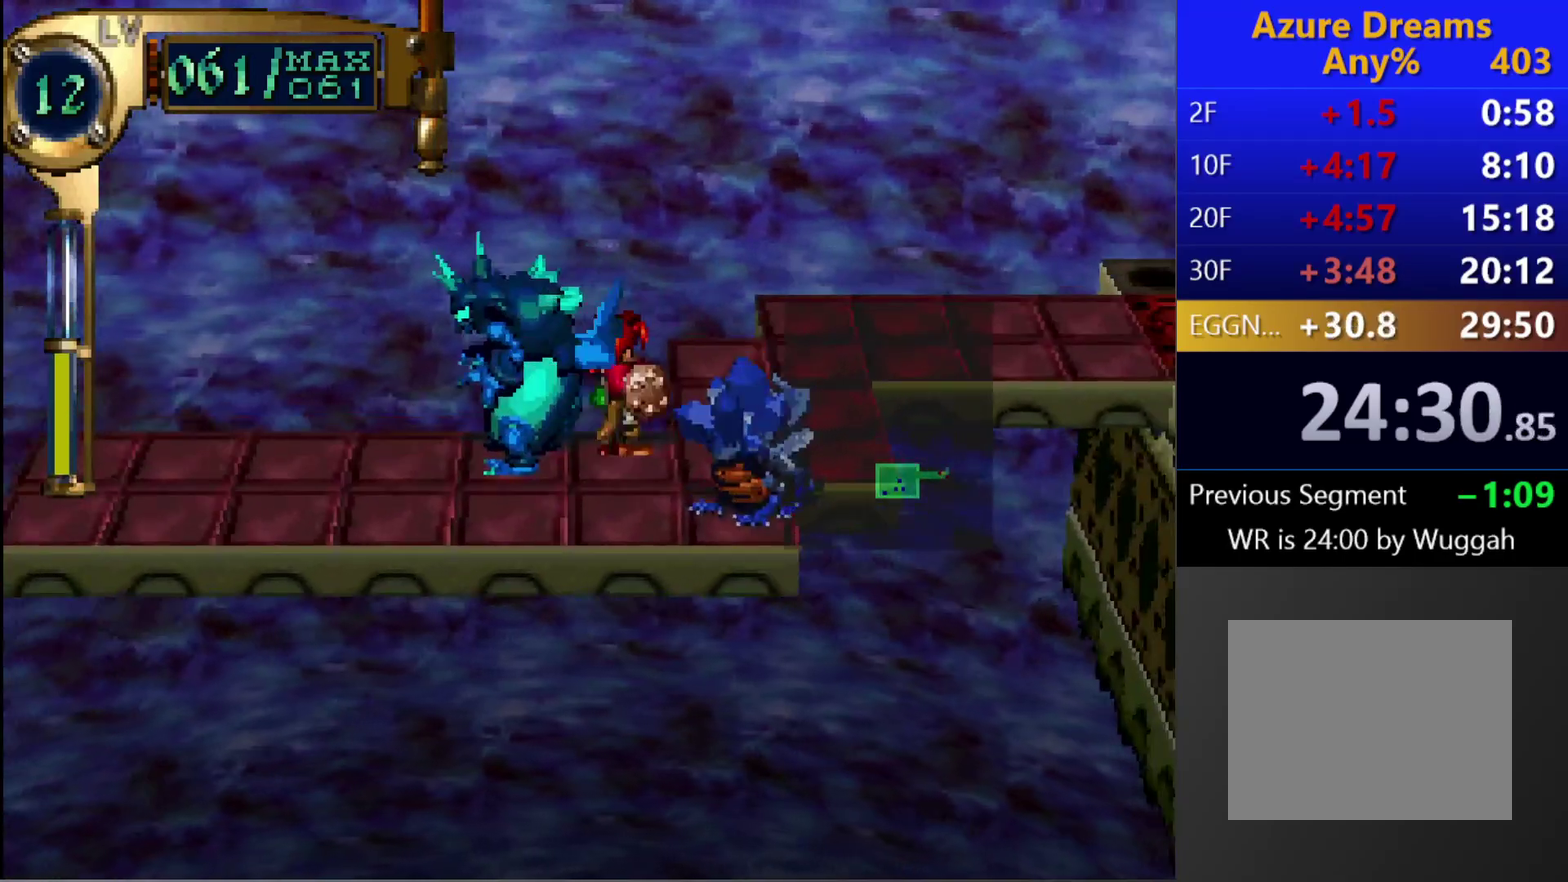
{"buttons": [], "left_stick": "center", "right_stick": "center", "events": [[133, "DPAD_UP", "up"], [150, "DPAD_RIGHT", "up"], [267, "DPAD_RIGHT", "down"], [267, "DPAD_UP", "down"], [433, "DPAD_RIGHT", "up"], [433, "DPAD_UP", "up"]]}
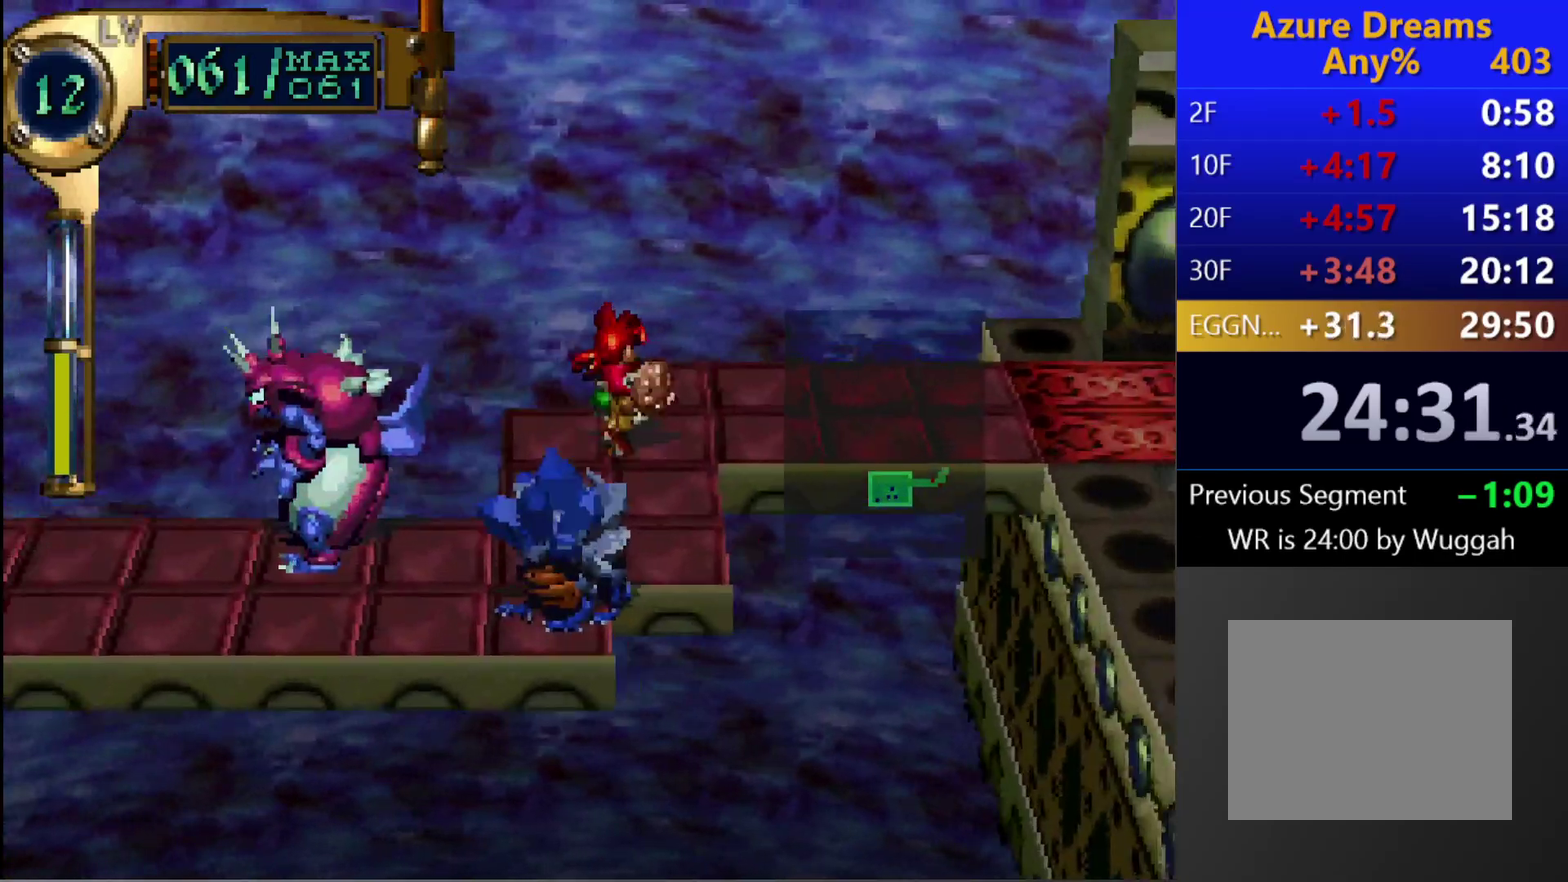
{"buttons": ["CIRCLE", "DPAD_UP"], "left_stick": "center", "right_stick": "center", "events": [[83, "R1", "down"], [283, "R1", "up"], [300, "CIRCLE", "down"], [350, "DPAD_UP", "down"]]}